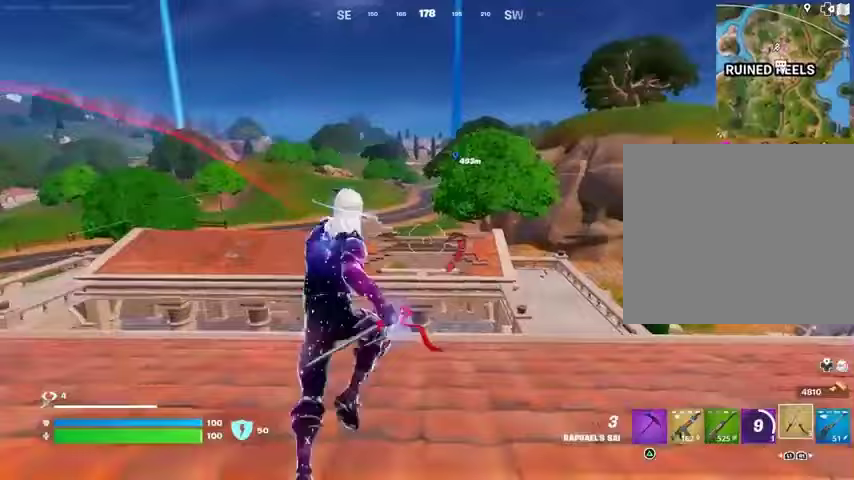
Gameplay with a controller (PlayStation layout); each line is a JSON object with the inputs held at the frame after it. "events" lists button and stick changes between this image and that frame as [ms after this image, input, new state], when the widget could be followed in between.
{"buttons": [], "left_stick": "up-right", "right_stick": "center", "events": [[167, "right_stick", "left"], [300, "right_stick", "center"]]}
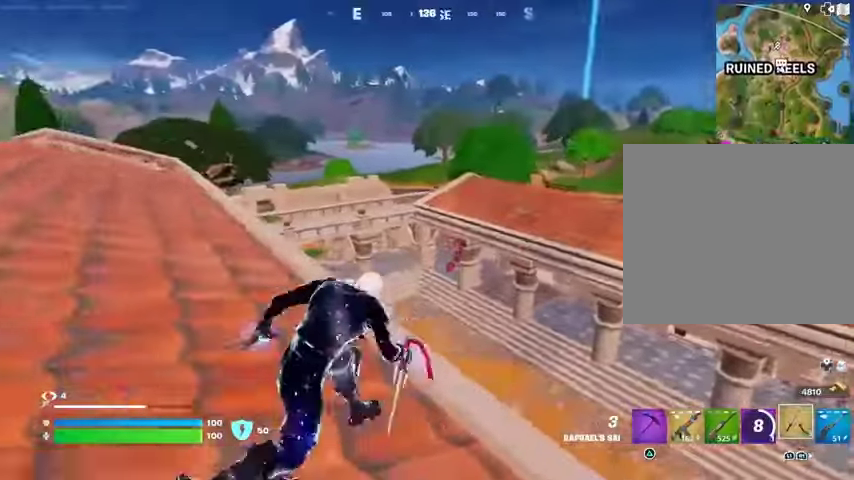
{"buttons": [], "left_stick": "up", "right_stick": "center", "events": [[33, "right_stick", "right"], [133, "CROSS", "down"], [167, "left_stick", "up"], [167, "right_stick", "center"], [233, "CROSS", "up"]]}
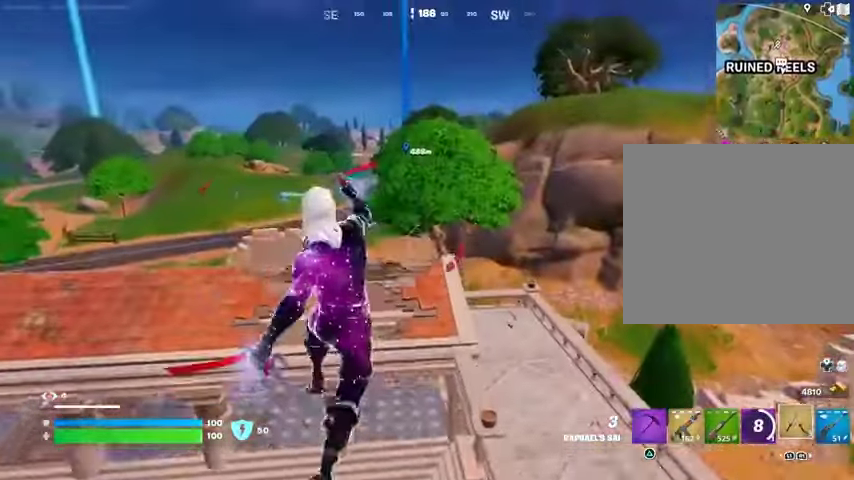
{"buttons": [], "left_stick": "up", "right_stick": "center", "events": [[133, "right_stick", "up-right"], [167, "L2", "down"], [267, "right_stick", "center"], [300, "L2", "up"]]}
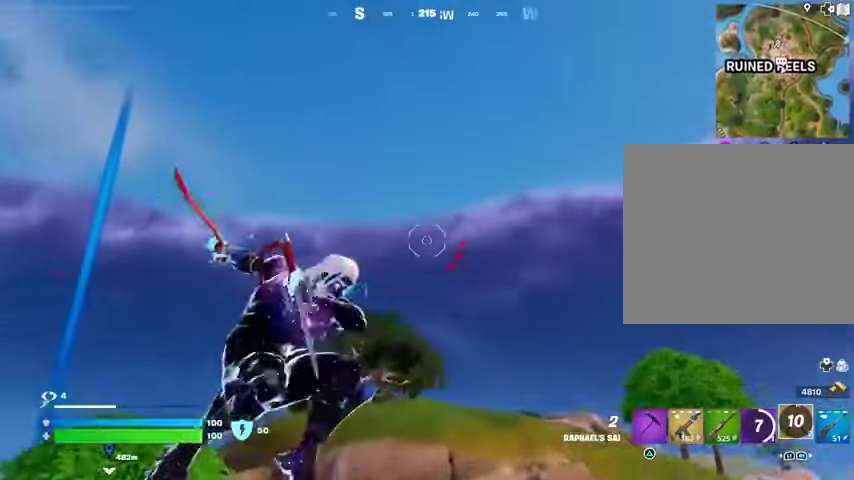
{"buttons": [], "left_stick": "up", "right_stick": "center", "events": [[367, "right_stick", "down-left"], [500, "right_stick", "center"]]}
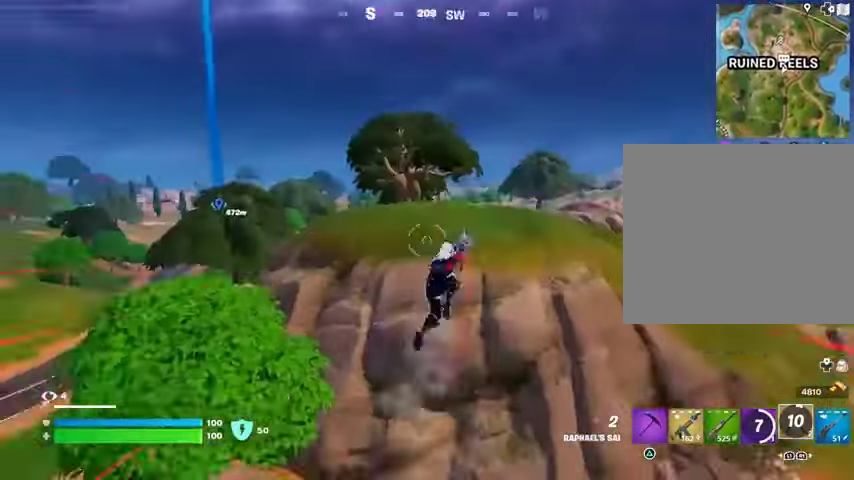
{"buttons": [], "left_stick": "up", "right_stick": "center", "events": [[267, "L2", "down"], [300, "right_stick", "up"], [400, "L2", "up"], [400, "right_stick", "center"]]}
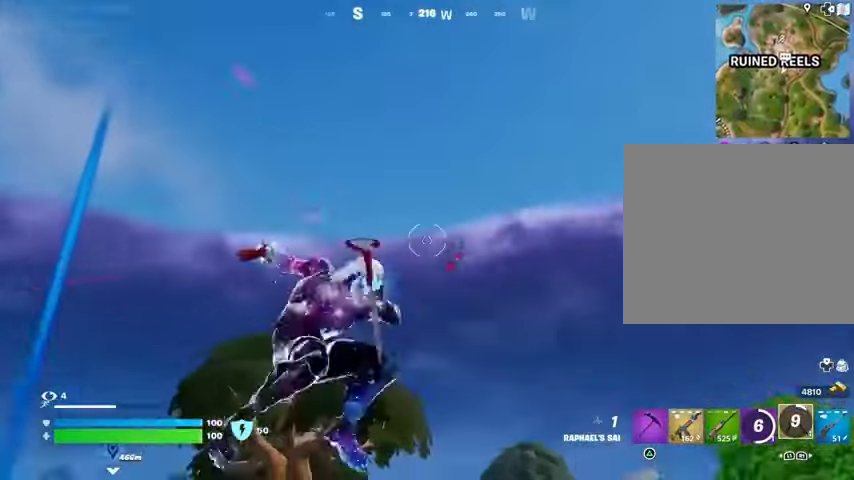
{"buttons": [], "left_stick": "up", "right_stick": "down-left", "events": [[333, "right_stick", "down-left"]]}
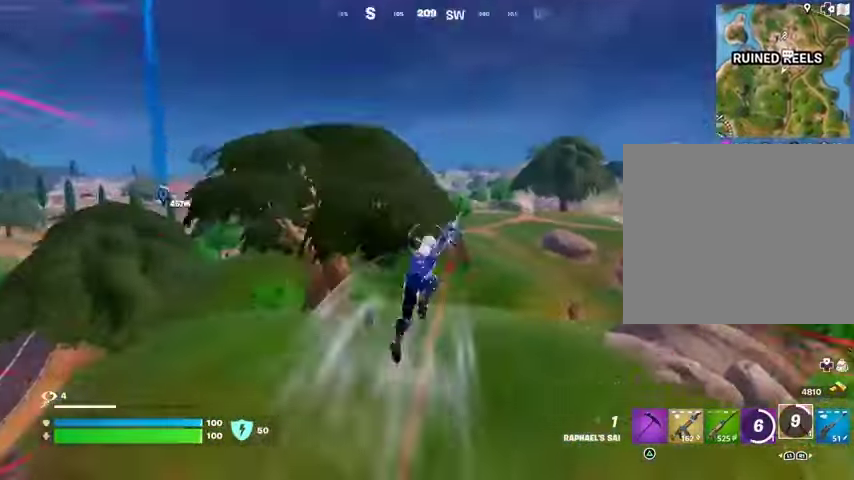
{"buttons": [], "left_stick": "up", "right_stick": "center", "events": [[67, "right_stick", "center"]]}
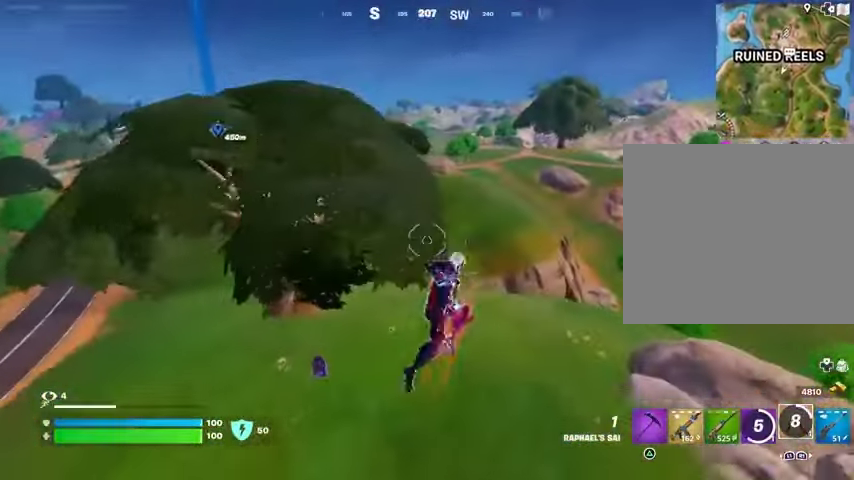
{"buttons": [], "left_stick": "up", "right_stick": "left", "events": [[233, "R3", "down"], [333, "R3", "up"], [433, "right_stick", "left"]]}
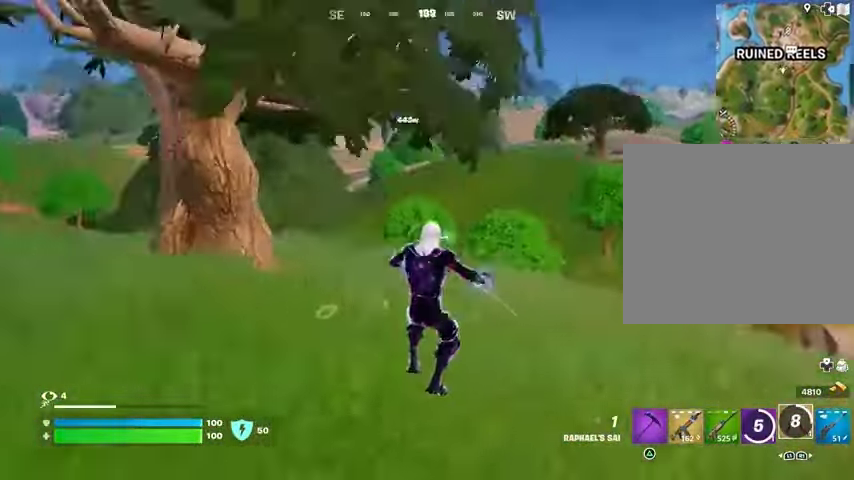
{"buttons": [], "left_stick": "up", "right_stick": "center", "events": [[67, "right_stick", "center"]]}
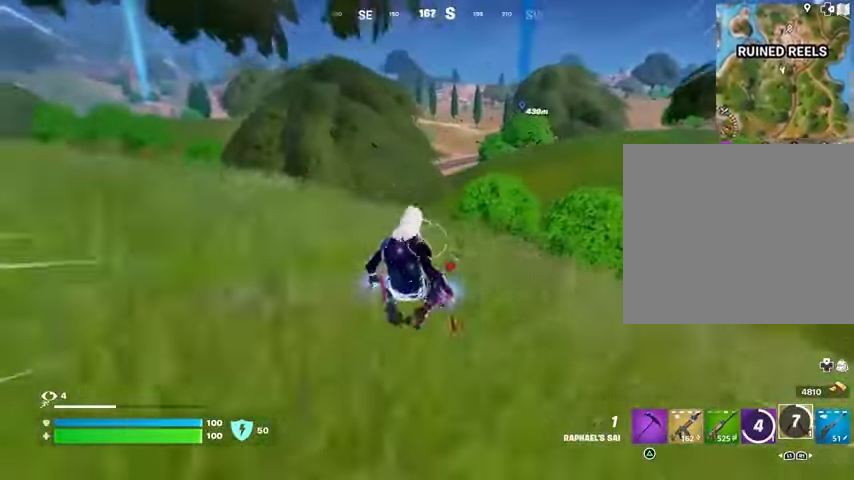
{"buttons": [], "left_stick": "up", "right_stick": "center", "events": [[167, "right_stick", "right"], [267, "right_stick", "center"], [367, "CROSS", "down"], [433, "CROSS", "up"]]}
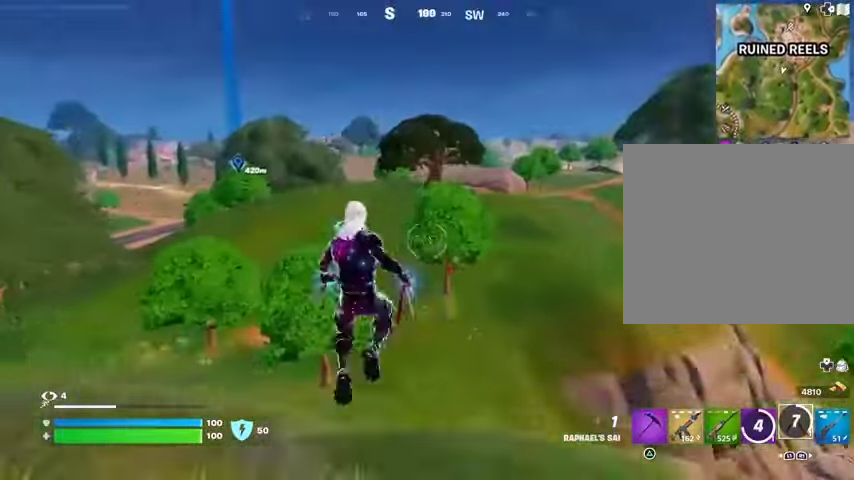
{"buttons": [], "left_stick": "up", "right_stick": "center", "events": [[67, "right_stick", "up-left"], [100, "L2", "down"], [200, "right_stick", "center"], [233, "L2", "up"]]}
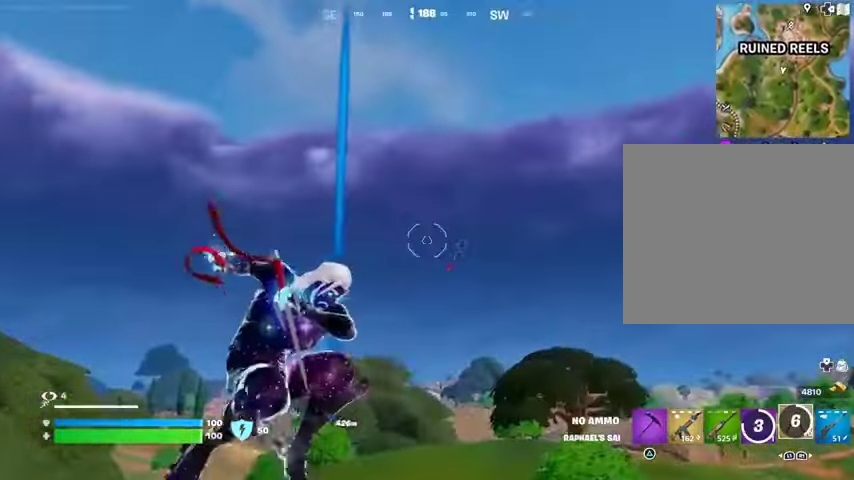
{"buttons": [], "left_stick": "up-right", "right_stick": "center", "events": [[167, "right_stick", "down"], [367, "left_stick", "up-right"], [400, "right_stick", "center"]]}
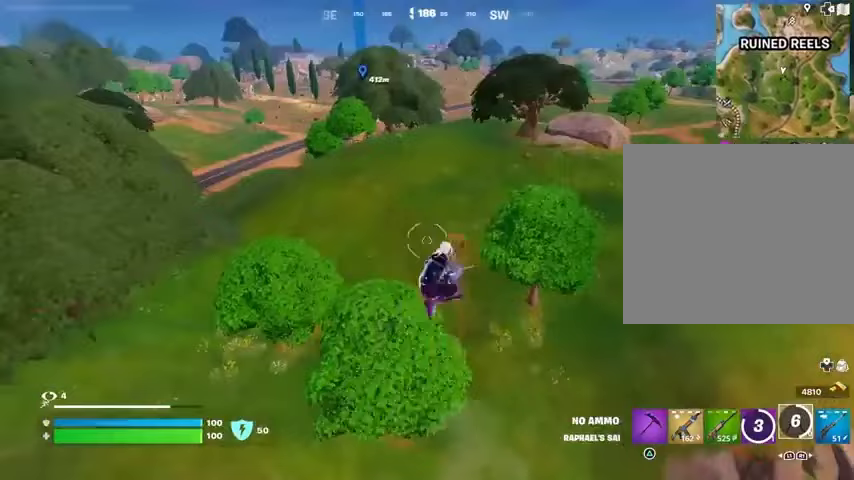
{"buttons": [], "left_stick": "up", "right_stick": "center", "events": [[100, "left_stick", "up"], [333, "L1", "down"], [333, "right_stick", "up"], [433, "L1", "up"], [433, "right_stick", "center"]]}
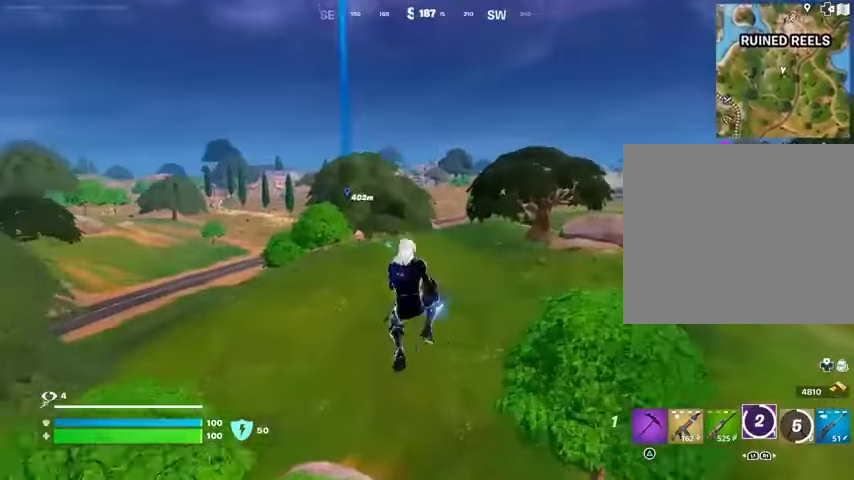
{"buttons": [], "left_stick": "up", "right_stick": "center", "events": [[233, "L2", "down"], [333, "L2", "up"], [400, "L2", "down"], [467, "L2", "up"]]}
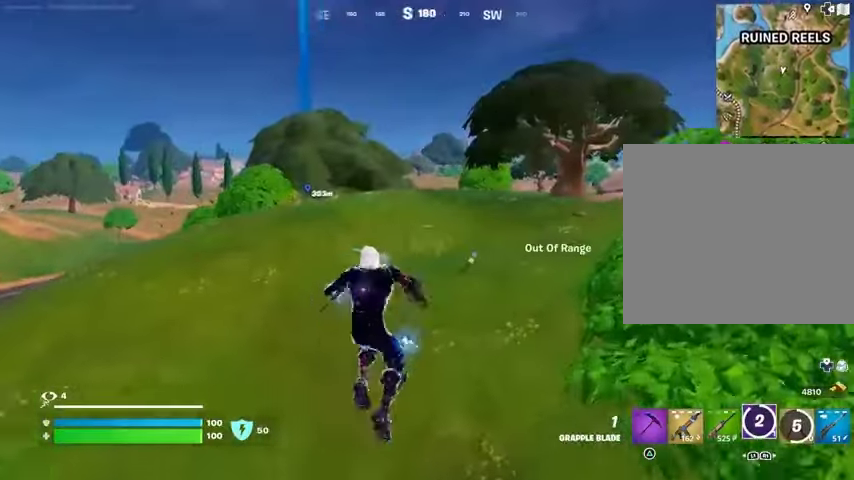
{"buttons": [], "left_stick": "down-left", "right_stick": "center", "events": [[100, "right_stick", "right"], [300, "left_stick", "left"], [467, "right_stick", "center"], [500, "left_stick", "down-left"]]}
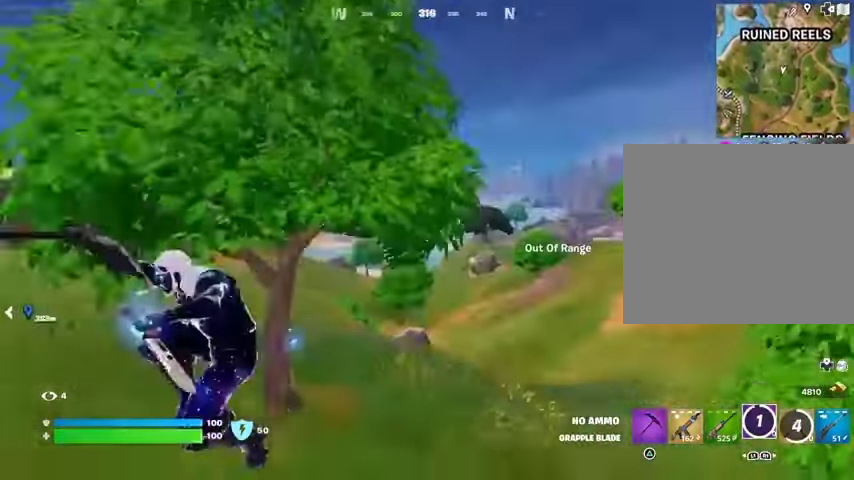
{"buttons": [], "left_stick": "up-left", "right_stick": "left", "events": [[333, "left_stick", "left"], [333, "right_stick", "left"], [500, "left_stick", "up-left"]]}
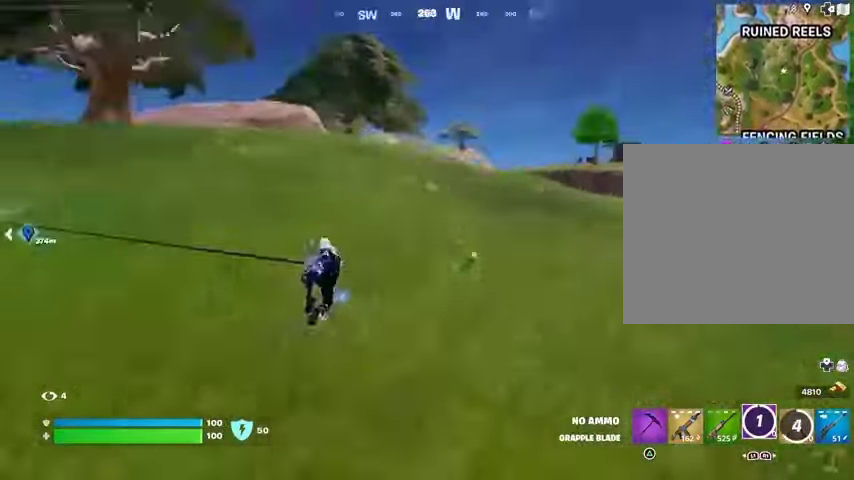
{"buttons": [], "left_stick": "up", "right_stick": "center", "events": [[133, "left_stick", "up"], [200, "L1", "down"], [233, "right_stick", "center"], [267, "L1", "up"], [433, "R3", "down"], [500, "R3", "up"]]}
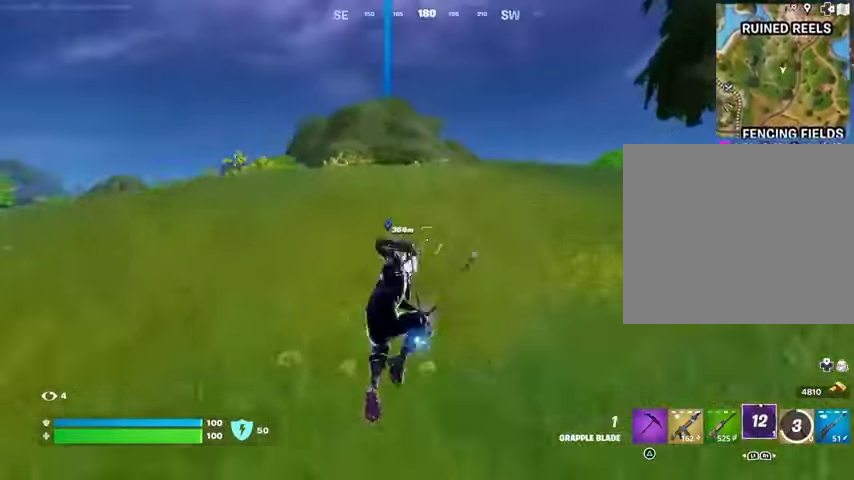
{"buttons": ["SQUARE"], "left_stick": "up", "right_stick": "center", "events": [[100, "L1", "down"], [167, "L1", "up"], [467, "SQUARE", "down"]]}
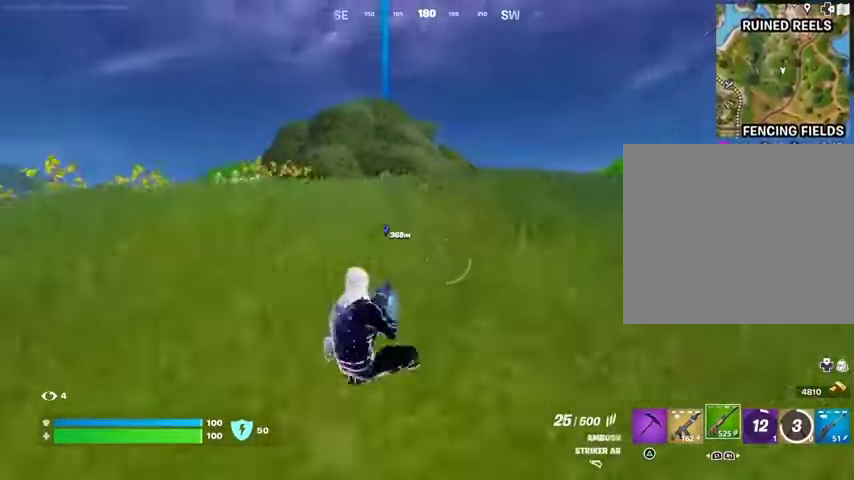
{"buttons": [], "left_stick": "up", "right_stick": "center", "events": [[33, "SQUARE", "up"], [233, "CROSS", "down"], [267, "CROSS", "up"]]}
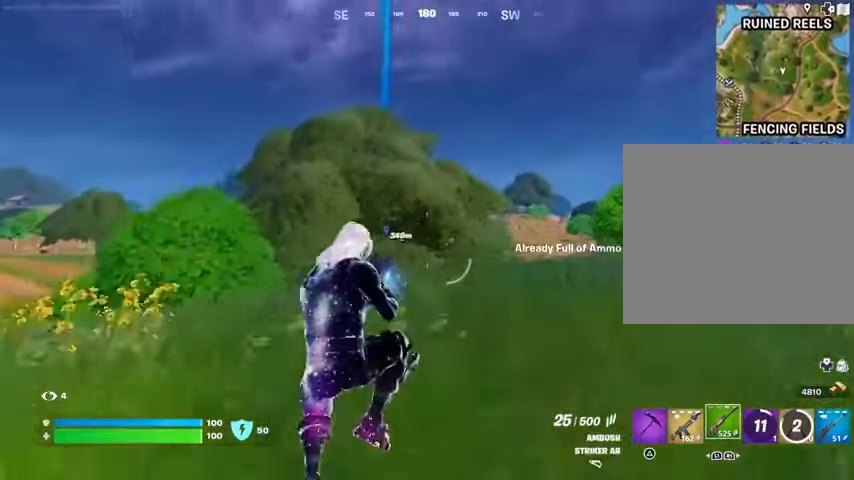
{"buttons": [], "left_stick": "up-right", "right_stick": "center", "events": [[133, "R3", "down"], [200, "R3", "up"], [233, "left_stick", "up-right"], [233, "right_stick", "left"], [267, "L1", "down"], [367, "L1", "up"], [467, "right_stick", "center"]]}
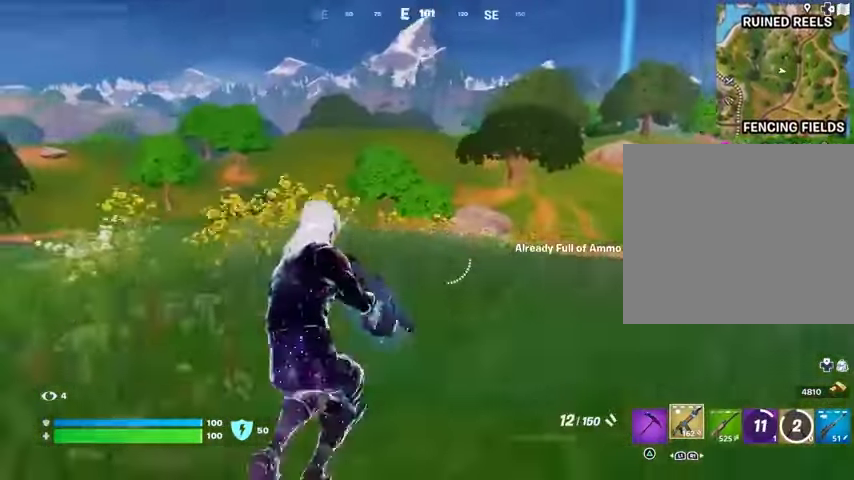
{"buttons": [], "left_stick": "up-right", "right_stick": "center", "events": [[67, "CROSS", "down"], [133, "SQUARE", "down"], [167, "CROSS", "up"], [167, "SQUARE", "up"]]}
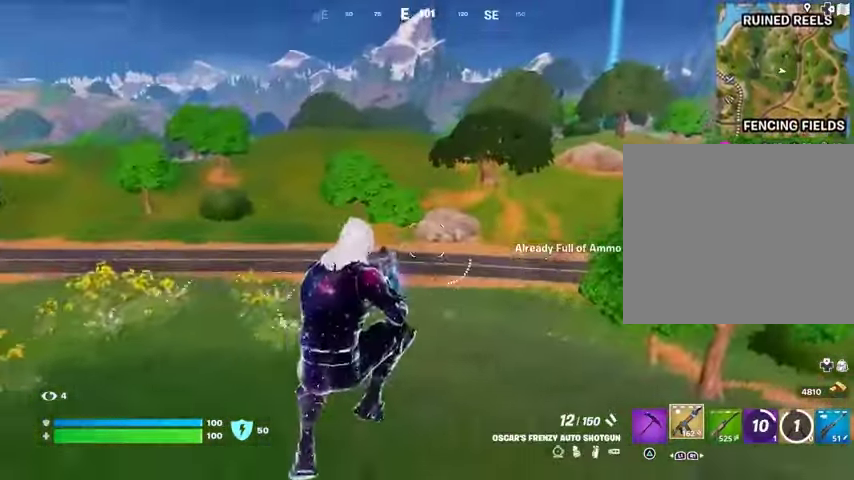
{"buttons": [], "left_stick": "up", "right_stick": "center", "events": [[133, "right_stick", "right"], [200, "R3", "down"], [333, "R3", "up"], [400, "L1", "down"], [433, "left_stick", "up"], [433, "right_stick", "center"], [500, "L1", "up"]]}
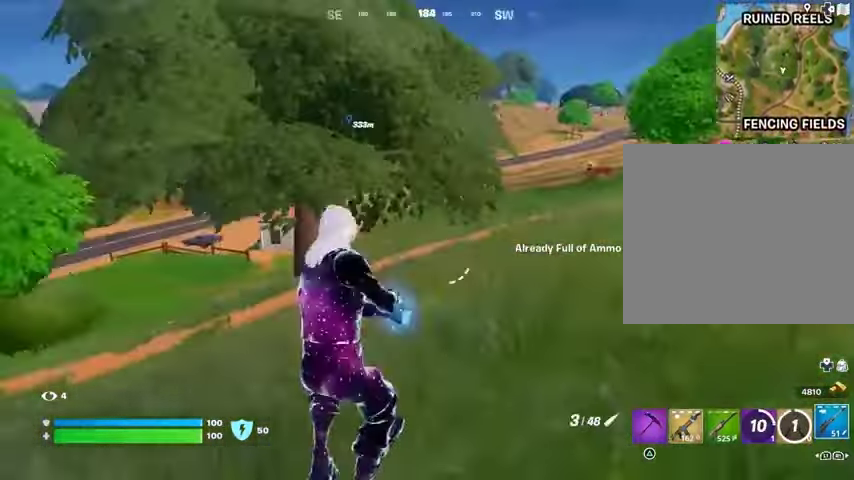
{"buttons": [], "left_stick": "up", "right_stick": "center", "events": [[233, "SQUARE", "down"], [300, "SQUARE", "up"]]}
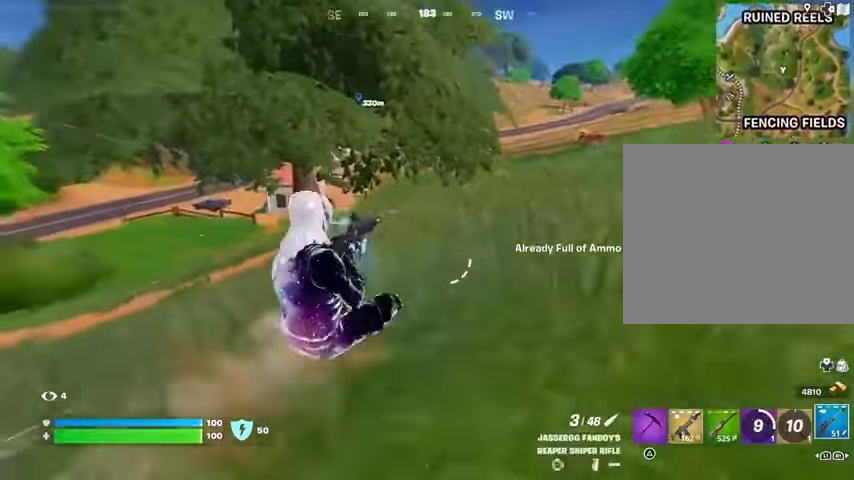
{"buttons": [], "left_stick": "up-right", "right_stick": "center", "events": [[33, "left_stick", "up-right"], [33, "right_stick", "left"], [267, "right_stick", "center"]]}
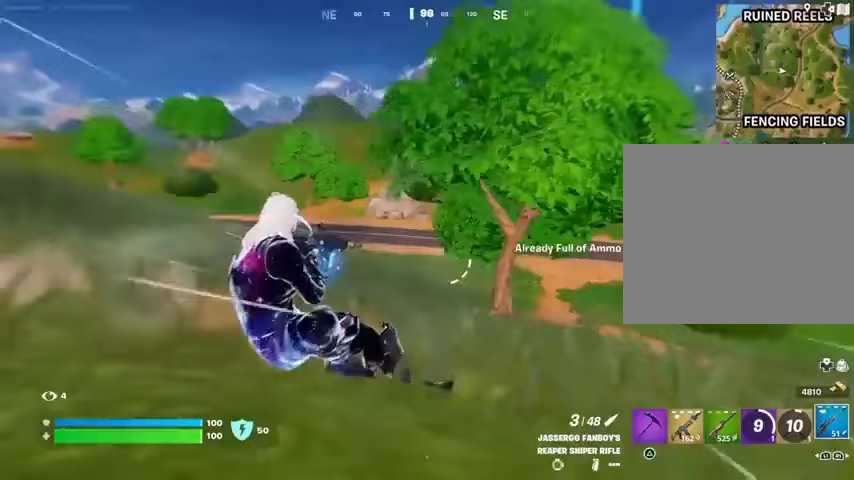
{"buttons": [], "left_stick": "up-right", "right_stick": "center", "events": []}
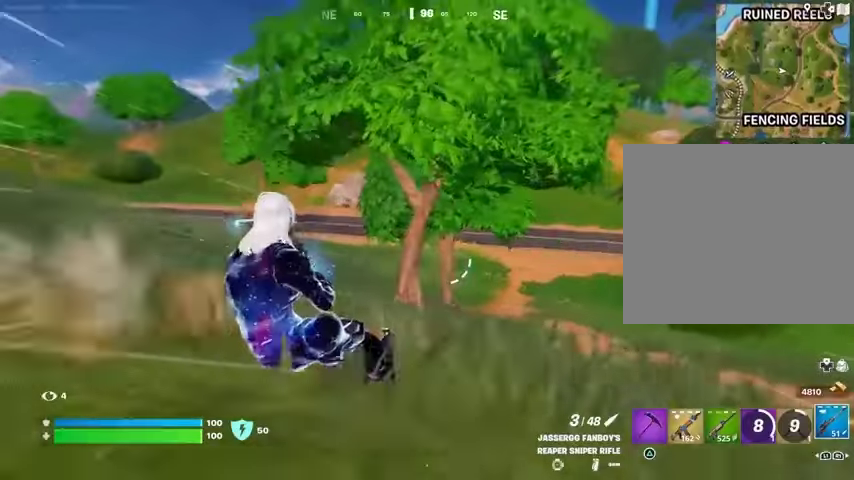
{"buttons": [], "left_stick": "up", "right_stick": "center", "events": [[33, "left_stick", "up"], [67, "L3", "down"], [167, "L3", "up"], [167, "right_stick", "right"], [267, "L3", "down"], [333, "L3", "up"], [367, "right_stick", "center"]]}
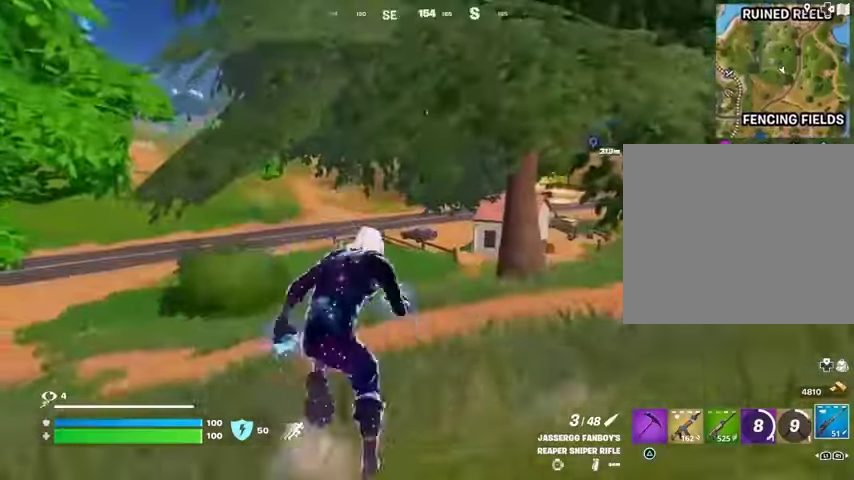
{"buttons": [], "left_stick": "center", "right_stick": "center", "events": [[133, "left_stick", "center"]]}
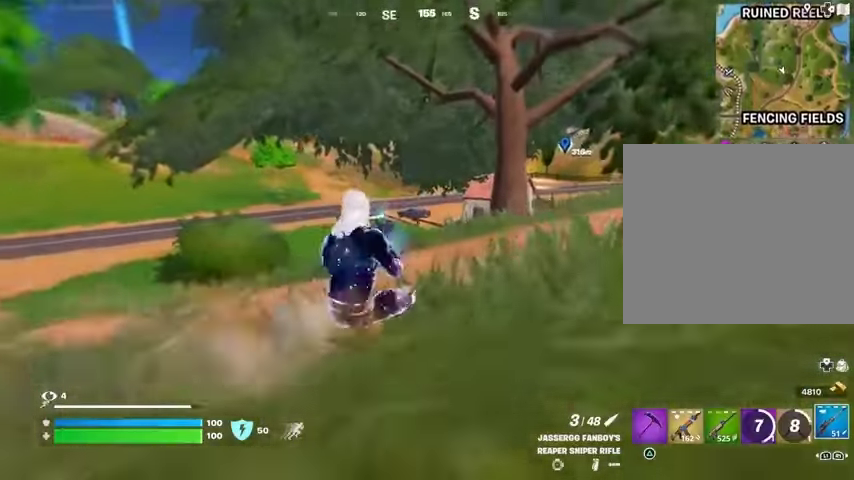
{"buttons": [], "left_stick": "center", "right_stick": "center", "events": []}
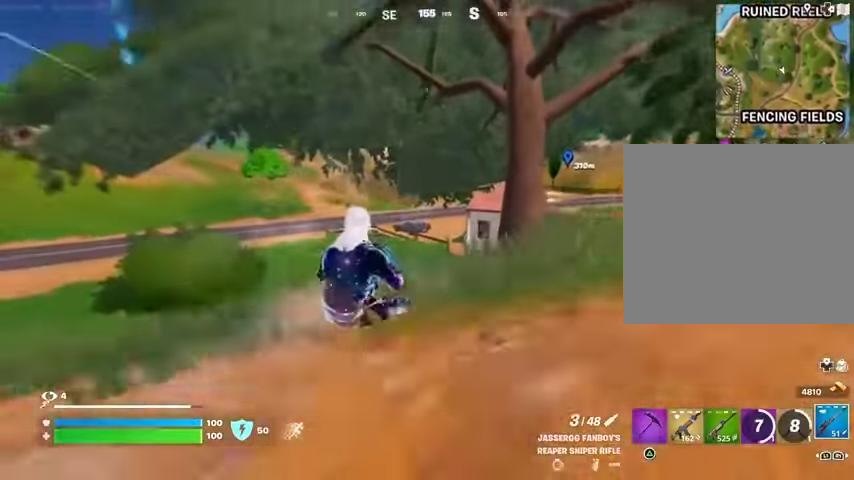
{"buttons": [], "left_stick": "center", "right_stick": "center", "events": []}
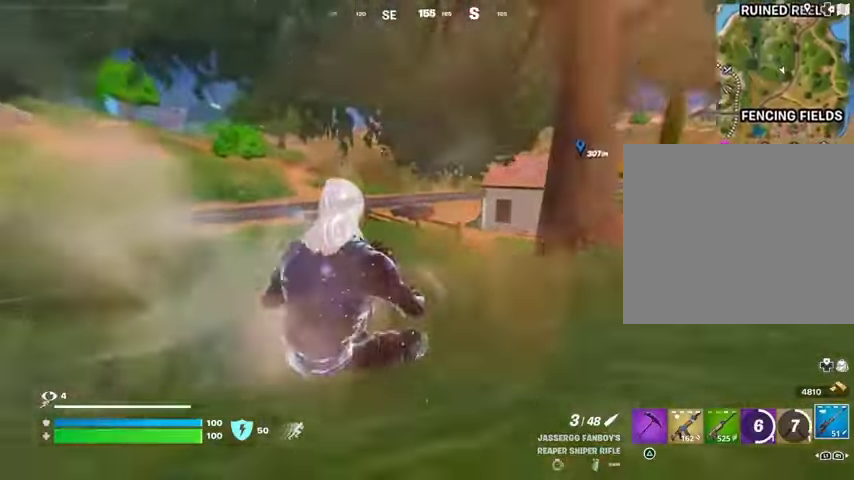
{"buttons": [], "left_stick": "center", "right_stick": "center", "events": []}